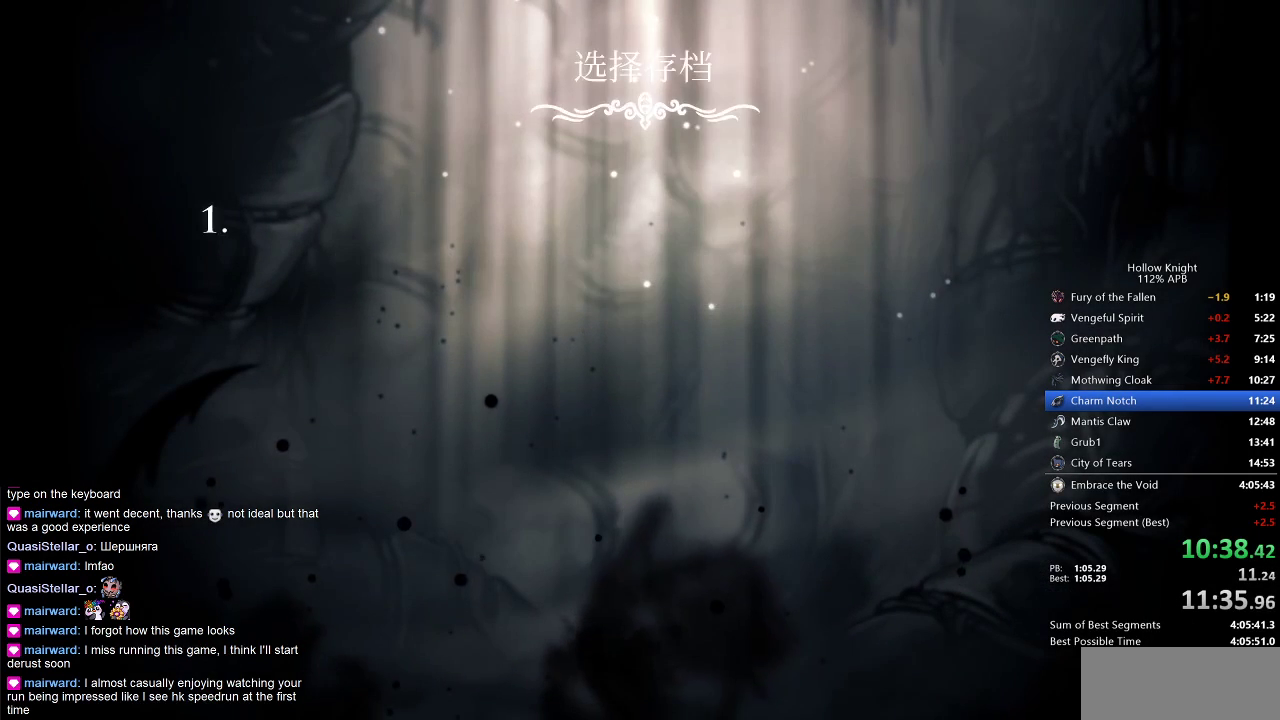
Gameplay with keyboard; each line is a JSON object with the keys held at the frame after it. "events" lists presses ("down") and releases ("up") of "cdash", "dash", "dnail", "down", "heal", "inv", "jump", "left", "nail", "right", "spell" and "up" between this image and that frame as [ms after this image, input, new state], when the widget could be followed in between. No other keys are recorded. Mouse input is not recorded. Key names are as the overlay labels them; some are game actions (e.g. jump) rather than physical keys.
{"keys": [], "events": [[17, "left", "up"], [117, "left", "down"], [150, "left", "up"], [250, "left", "down"], [350, "left", "up"], [383, "left", "down"], [500, "left", "up"]]}
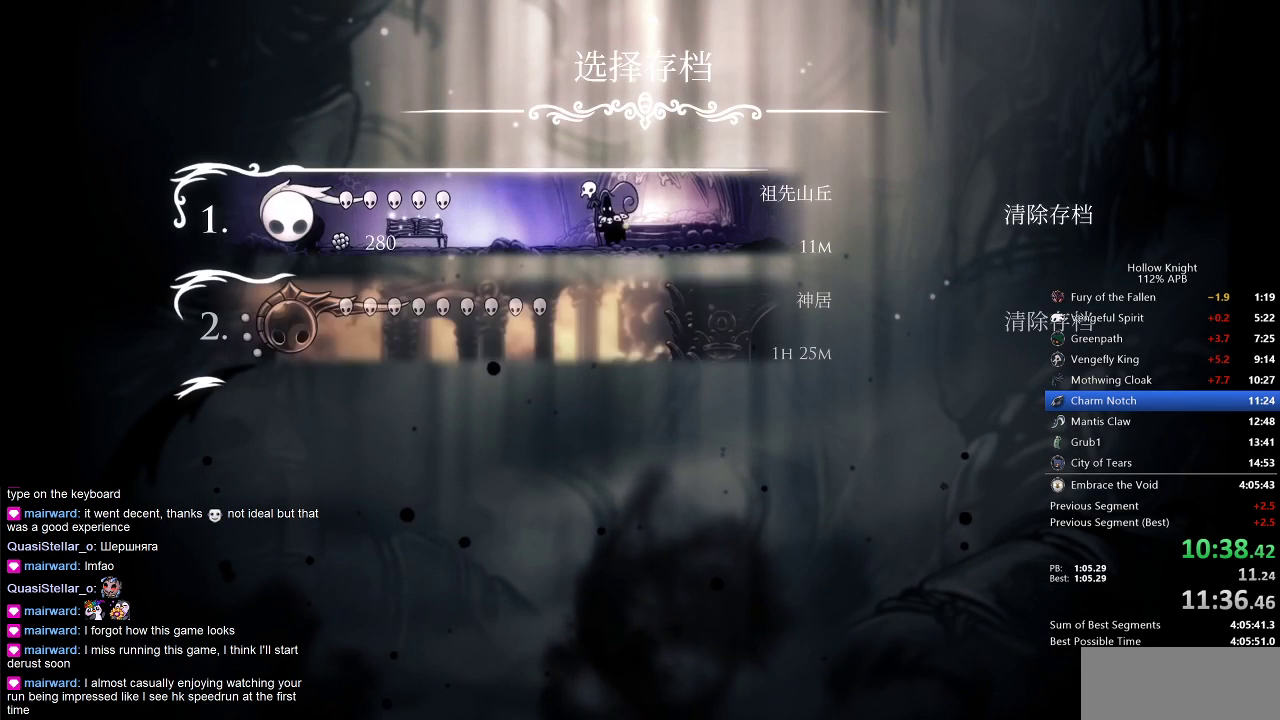
{"keys": [], "events": [[83, "left", "down"], [133, "left", "up"], [217, "left", "down"], [267, "left", "up"], [367, "left", "down"], [467, "left", "up"]]}
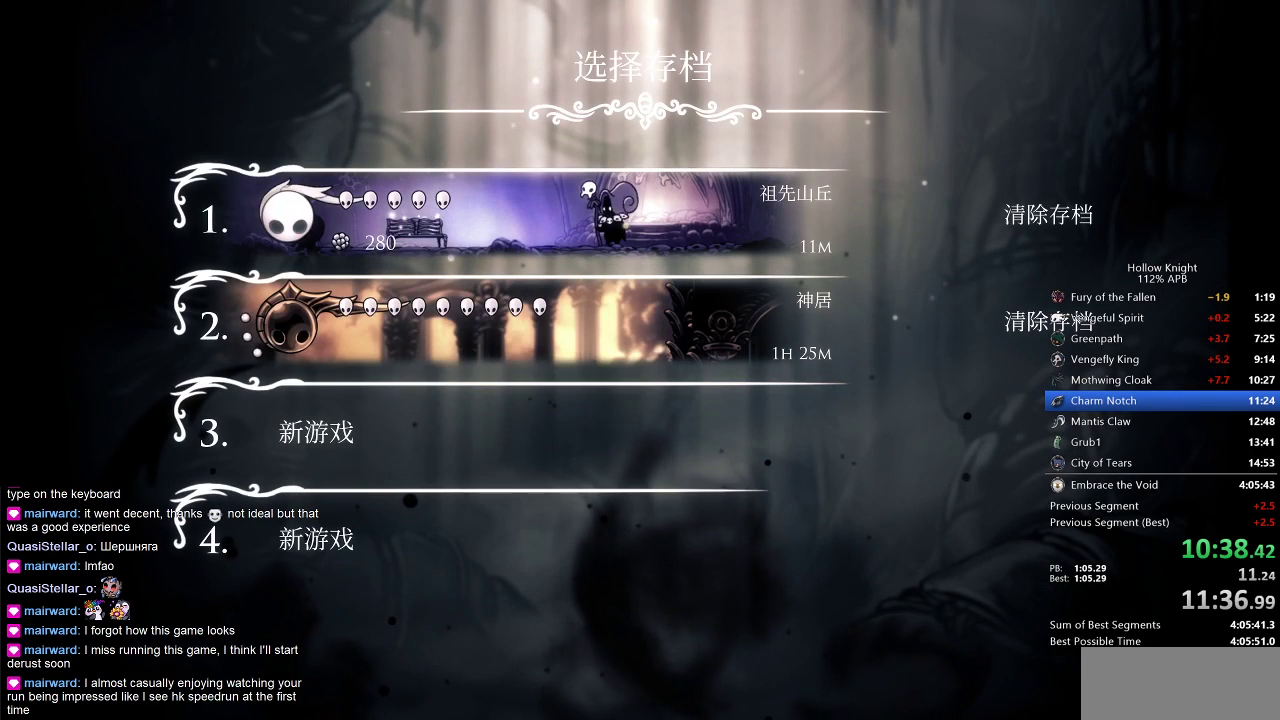
{"keys": ["left"], "events": [[50, "left", "down"], [117, "left", "up"], [200, "left", "down"], [250, "left", "up"], [317, "left", "down"], [367, "left", "up"], [483, "left", "down"]]}
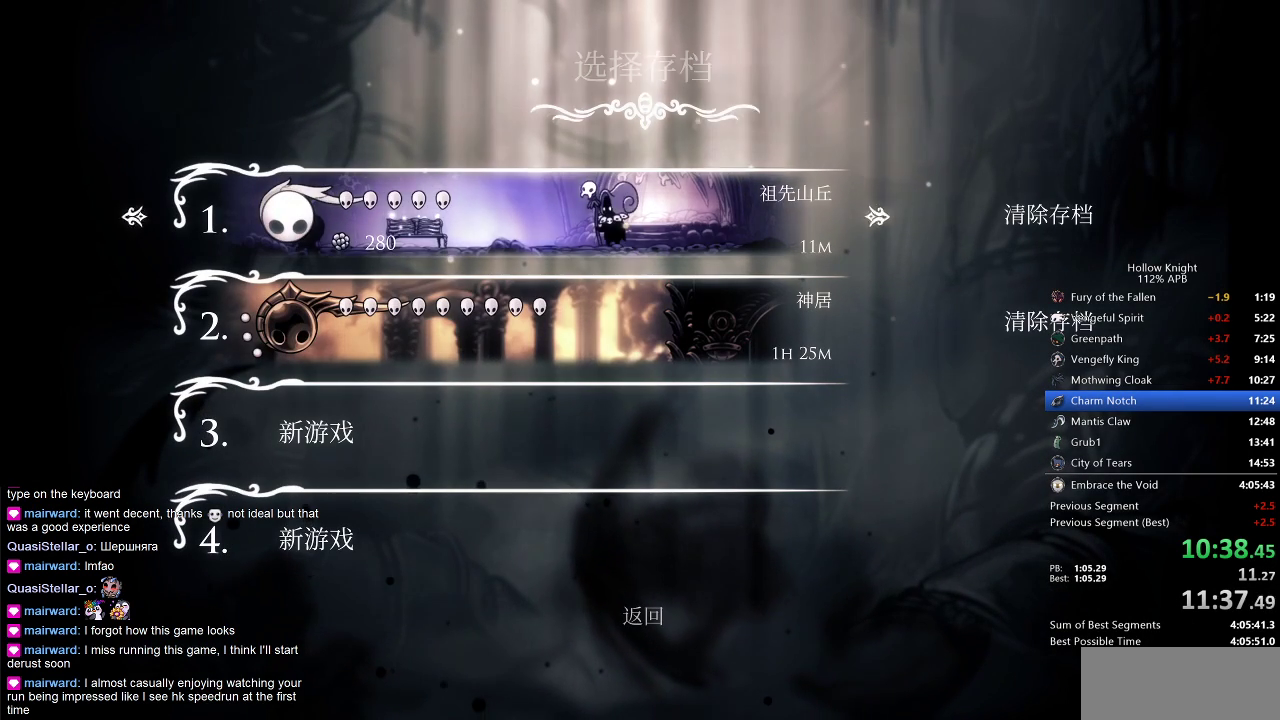
{"keys": [], "events": [[33, "left", "up"], [133, "left", "down"], [250, "left", "up"]]}
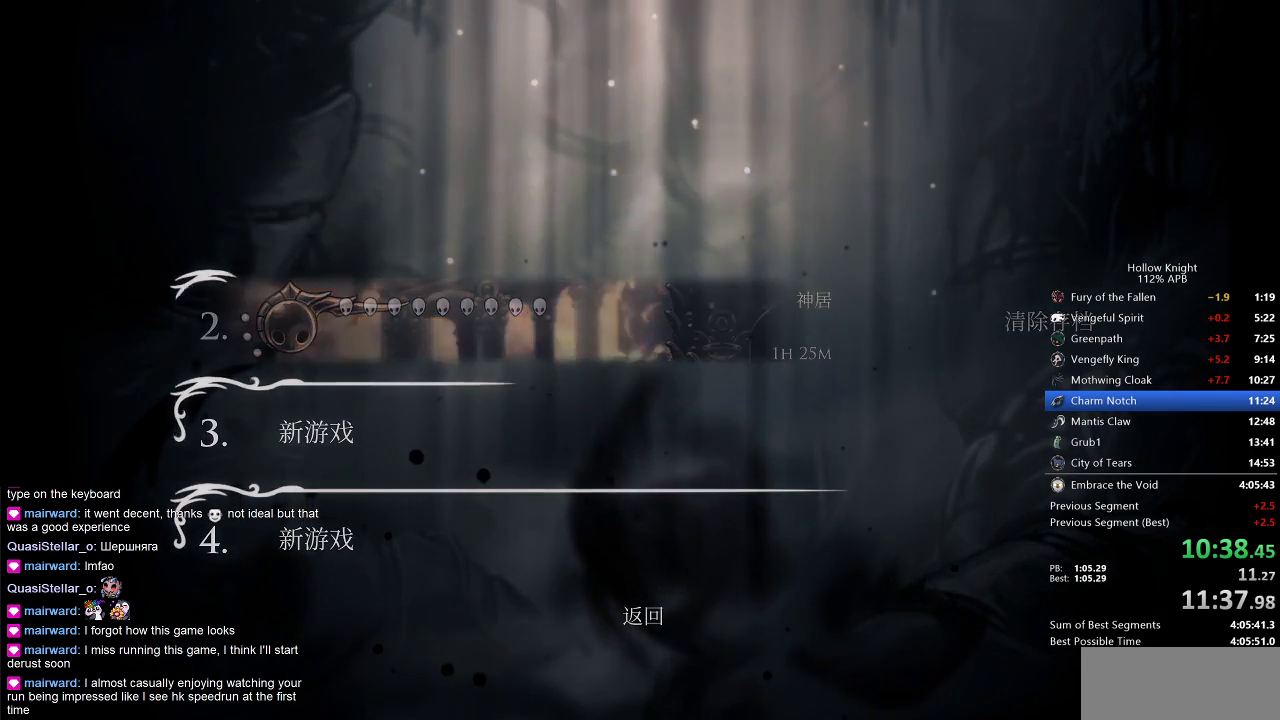
{"keys": [], "events": []}
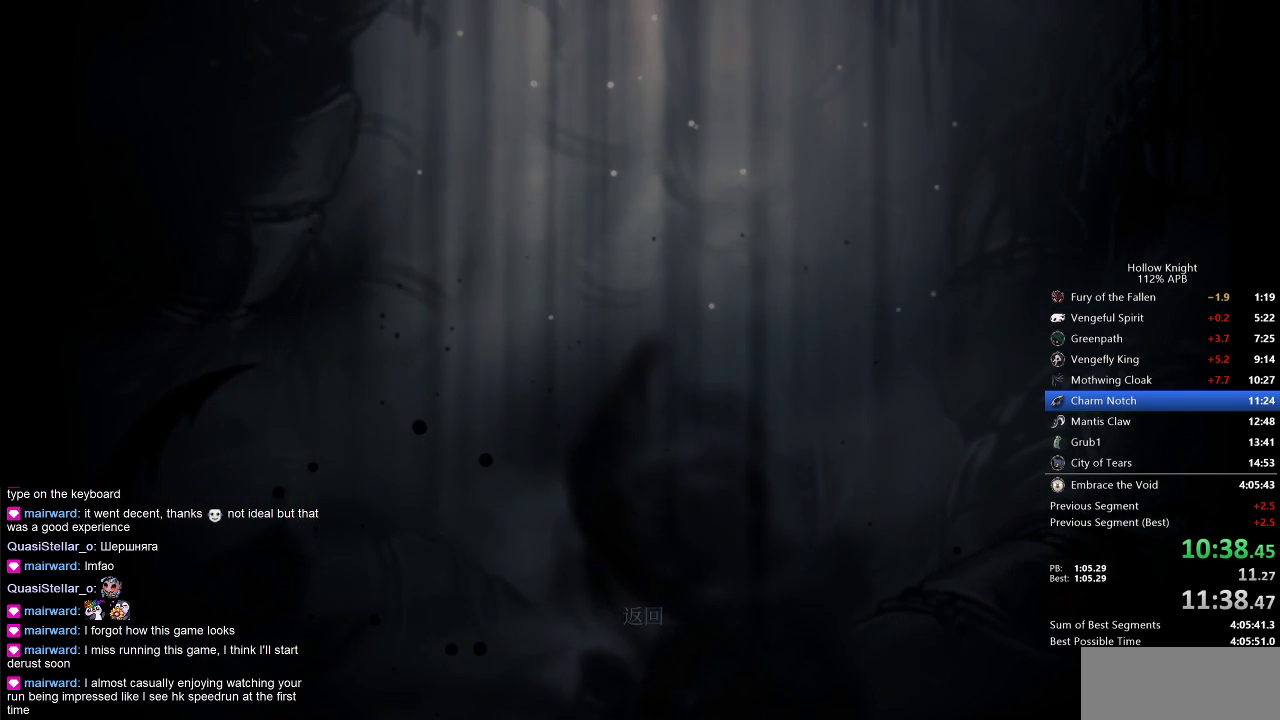
{"keys": [], "events": []}
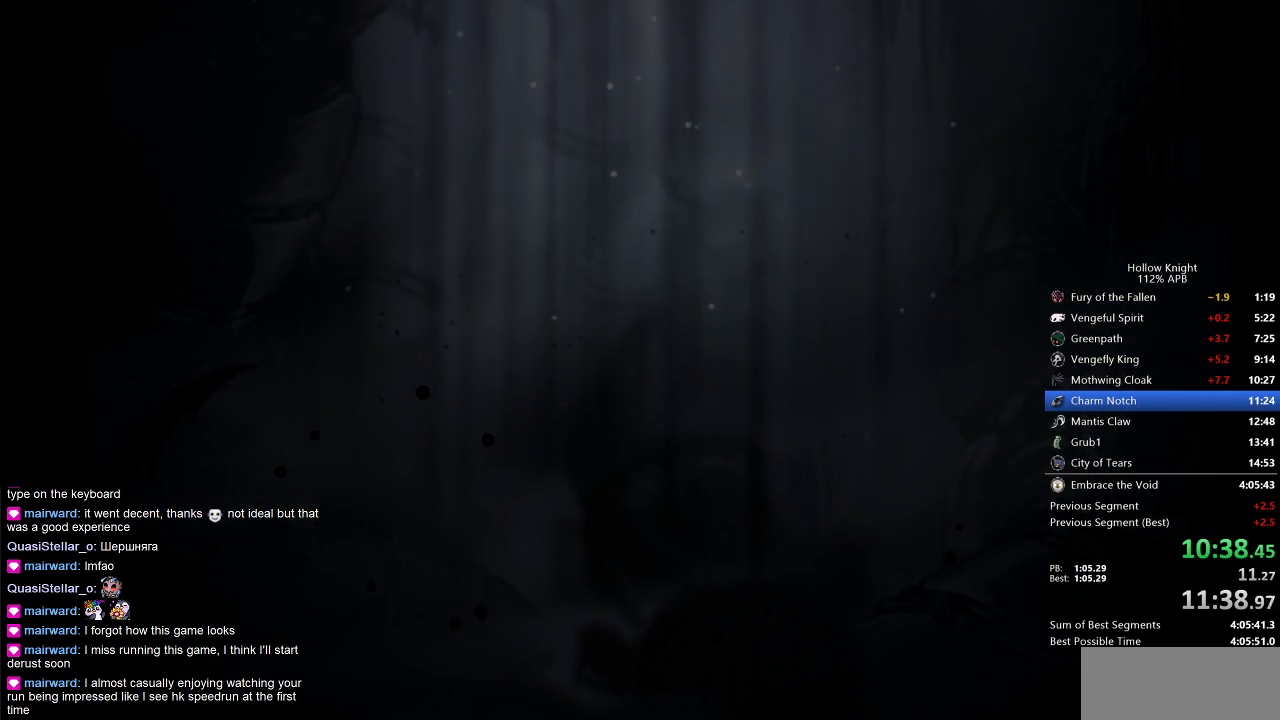
{"keys": [], "events": []}
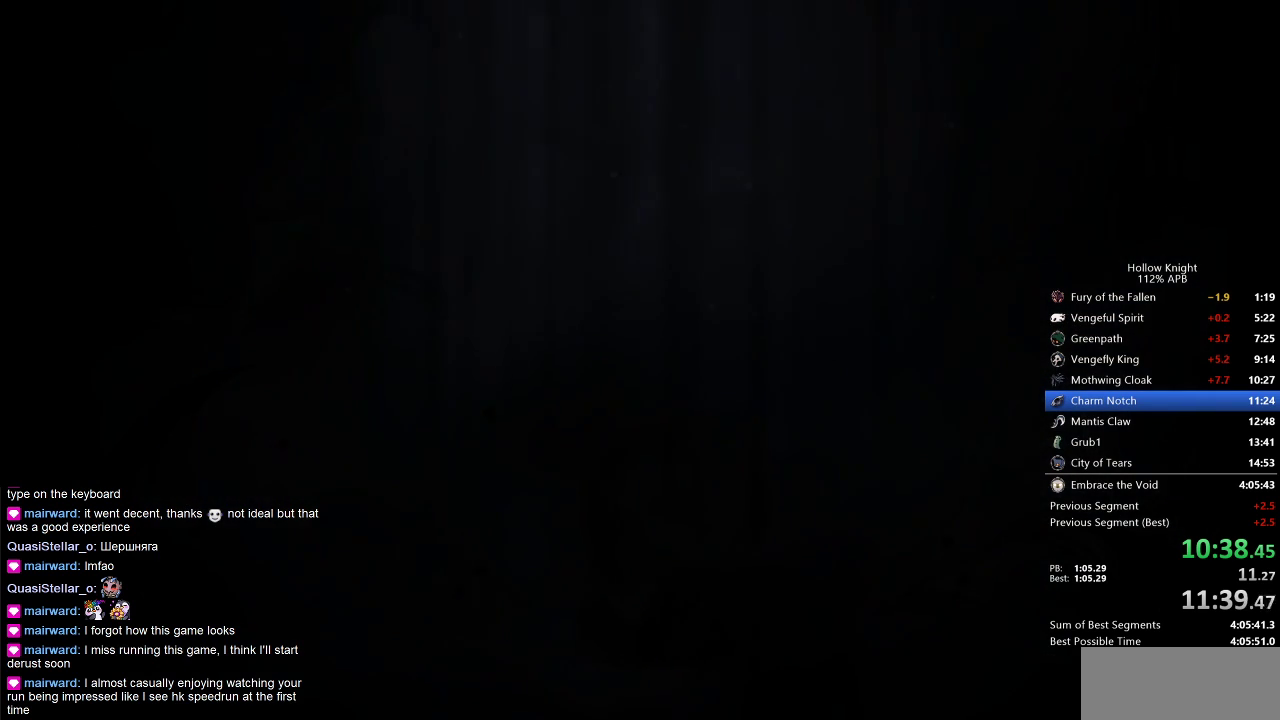
{"keys": [], "events": []}
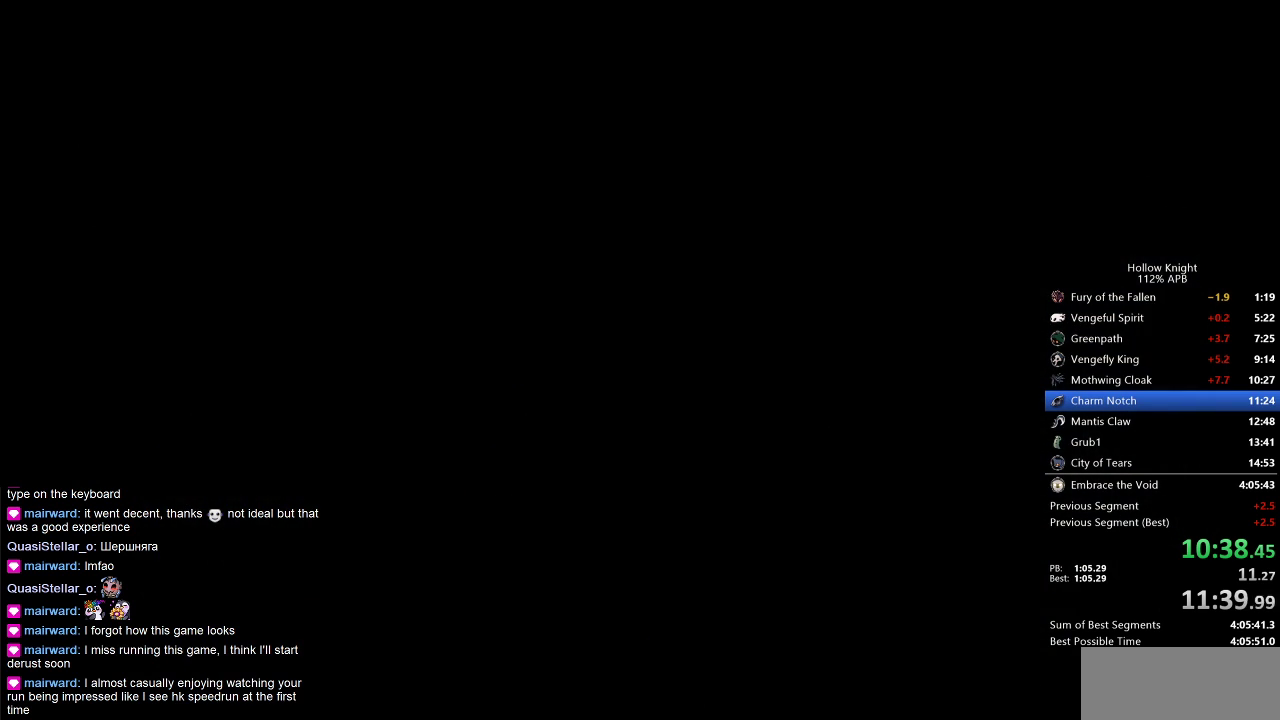
{"keys": [], "events": [[317, "left", "down"], [417, "left", "up"]]}
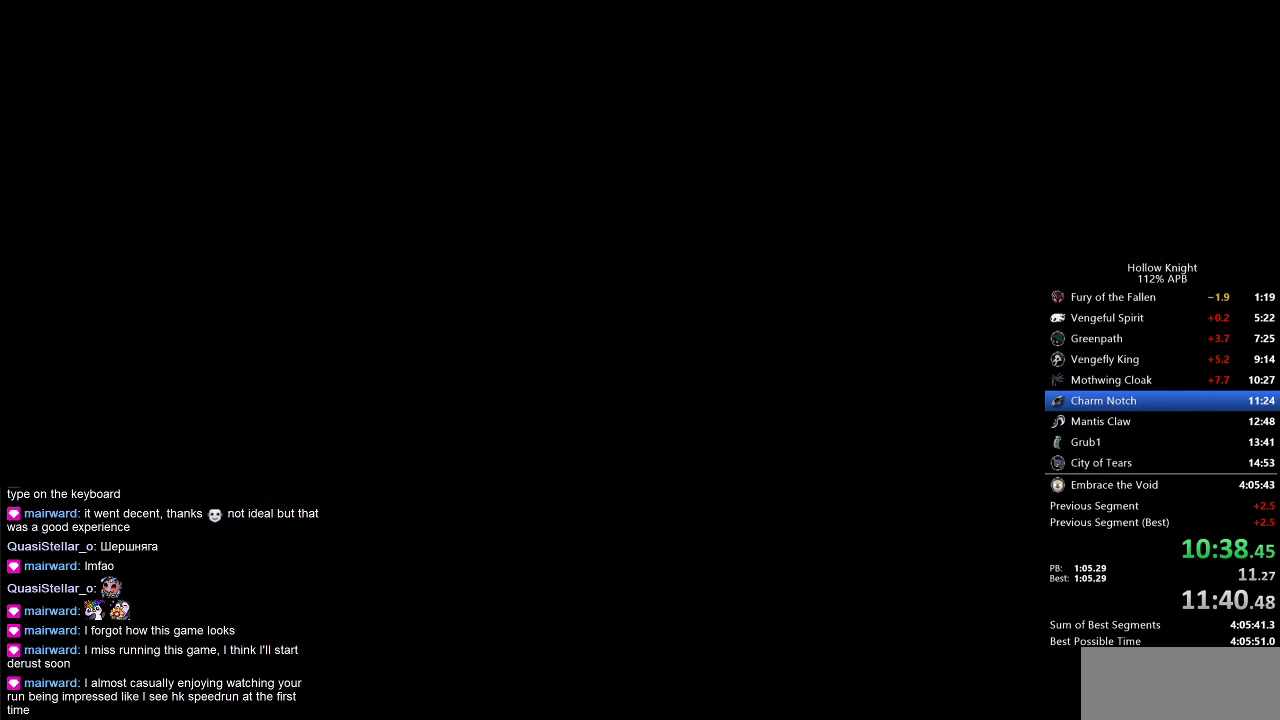
{"keys": ["left"], "events": [[33, "left", "down"], [67, "left", "up"], [150, "left", "down"], [267, "left", "up"], [300, "left", "down"], [400, "left", "up"], [483, "left", "down"]]}
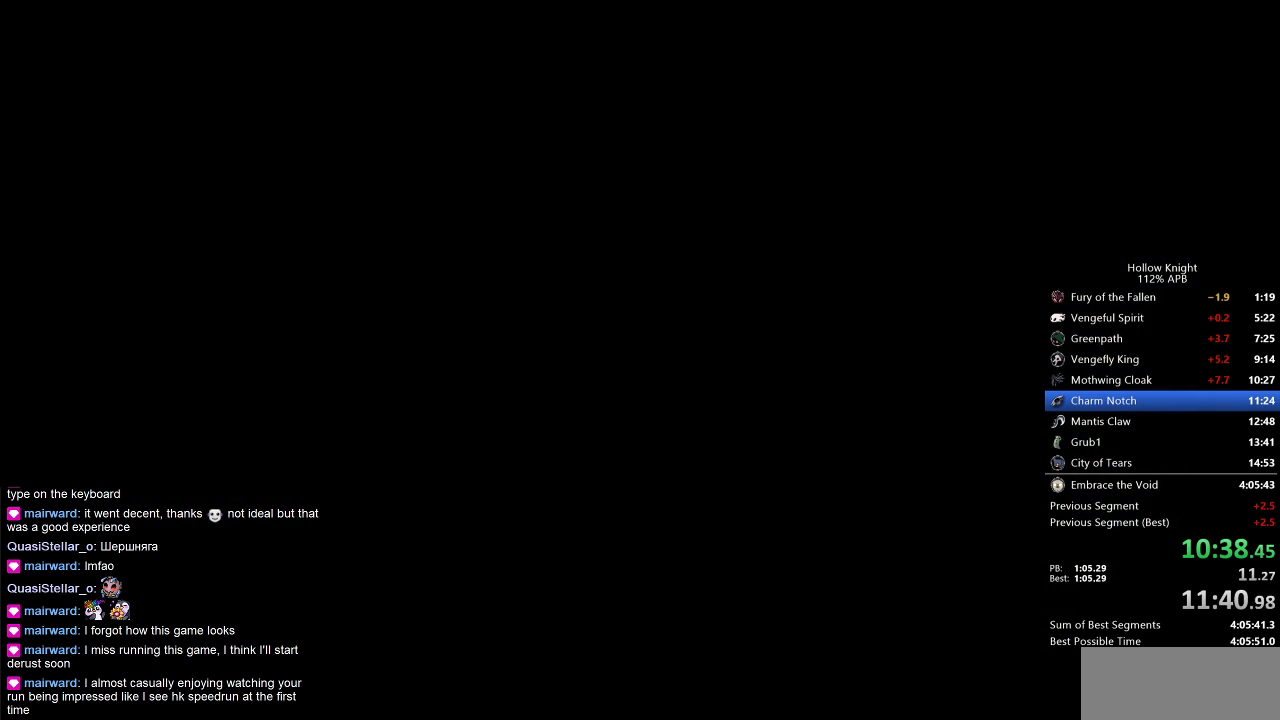
{"keys": ["left"], "events": [[33, "left", "up"], [133, "left", "down"], [183, "left", "up"], [267, "left", "down"], [367, "left", "up"], [467, "left", "down"]]}
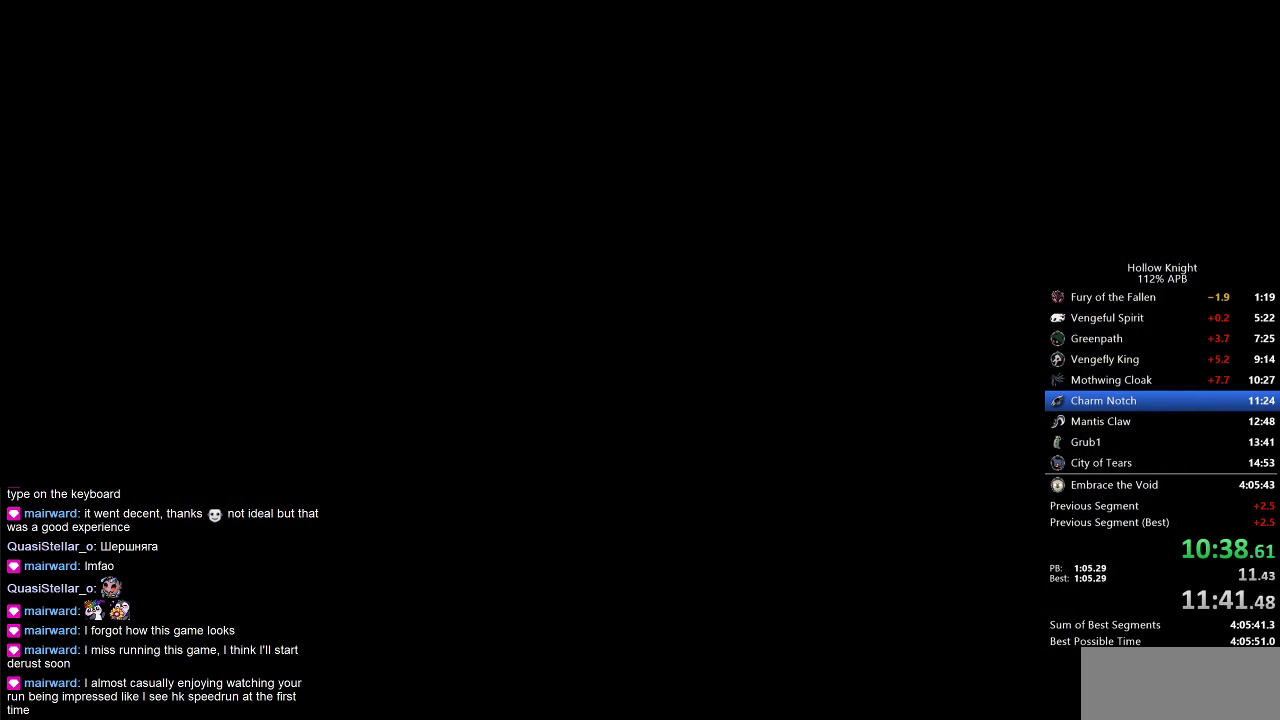
{"keys": ["left"], "events": [[67, "left", "up"], [100, "left", "down"], [200, "left", "up"], [317, "left", "down"], [333, "left", "up"], [417, "left", "down"]]}
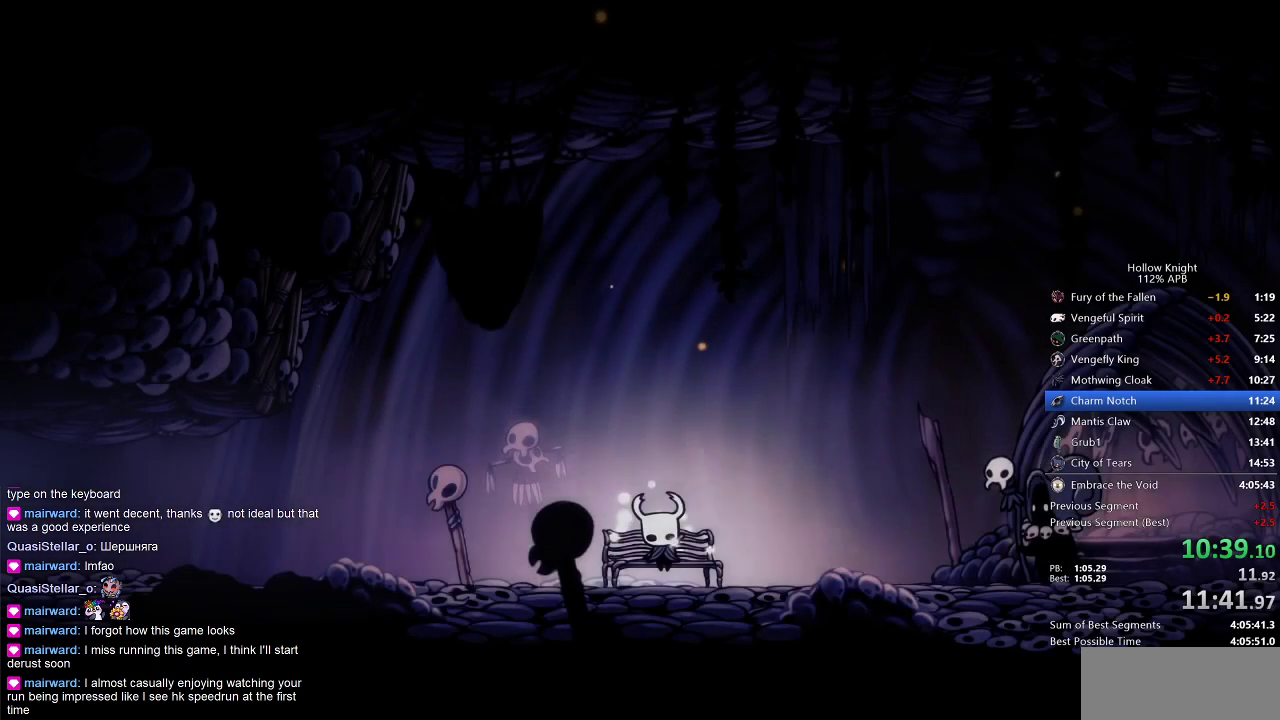
{"keys": [], "events": [[33, "left", "up"], [117, "left", "down"], [150, "left", "up"], [250, "left", "down"], [300, "left", "up"], [400, "left", "down"], [433, "left", "up"]]}
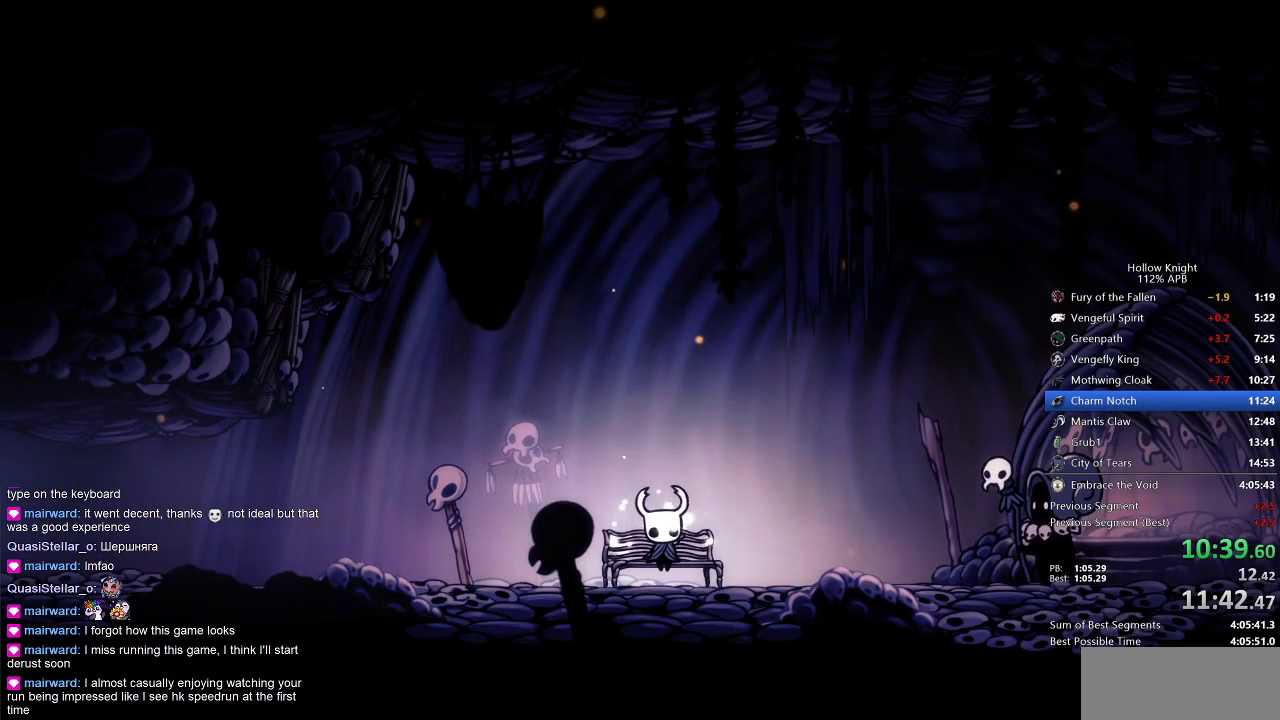
{"keys": [], "events": [[33, "left", "down"], [83, "left", "up"], [167, "left", "down"], [283, "left", "up"], [317, "left", "down"], [417, "left", "up"], [483, "left", "down"], [500, "left", "up"]]}
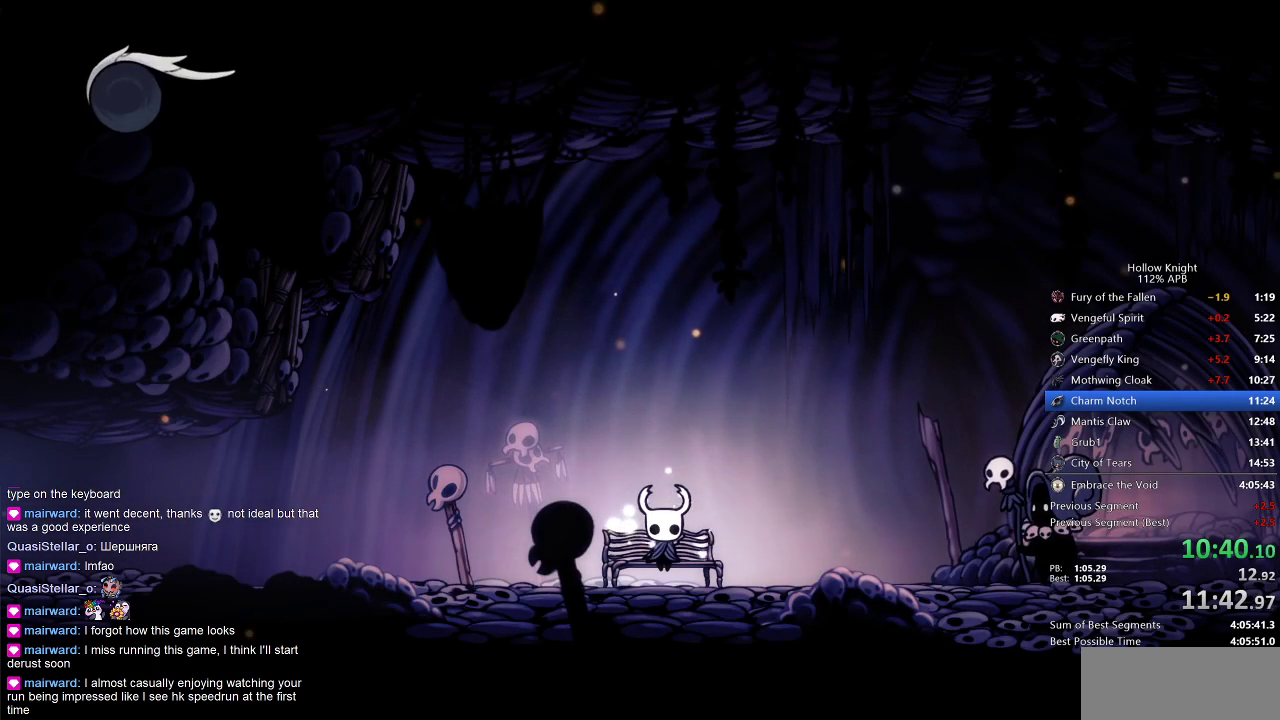
{"keys": [], "events": [[117, "left", "down"], [150, "left", "up"], [250, "left", "down"], [283, "left", "up"], [333, "left", "down"], [400, "left", "up"], [433, "left", "down"], [467, "left", "up"]]}
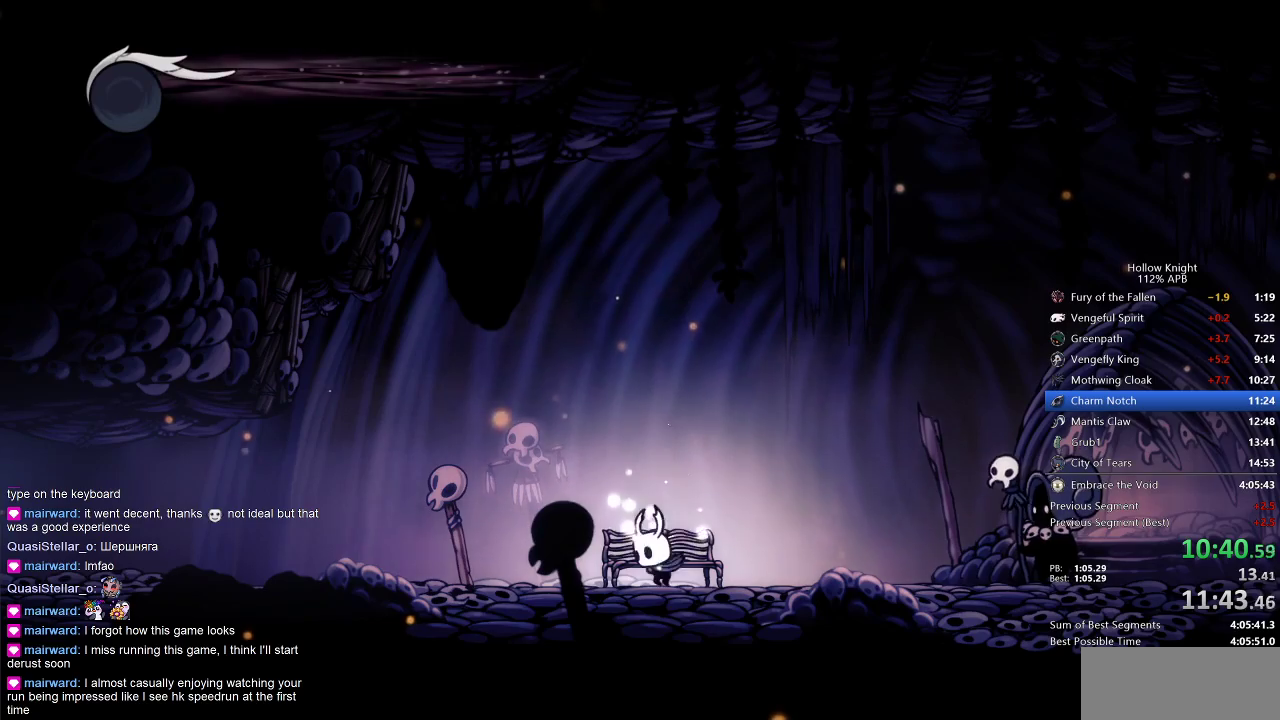
{"keys": ["left"], "events": [[17, "left", "down"], [117, "left", "up"], [167, "left", "down"], [467, "dash", "down"], [500, "dash", "up"]]}
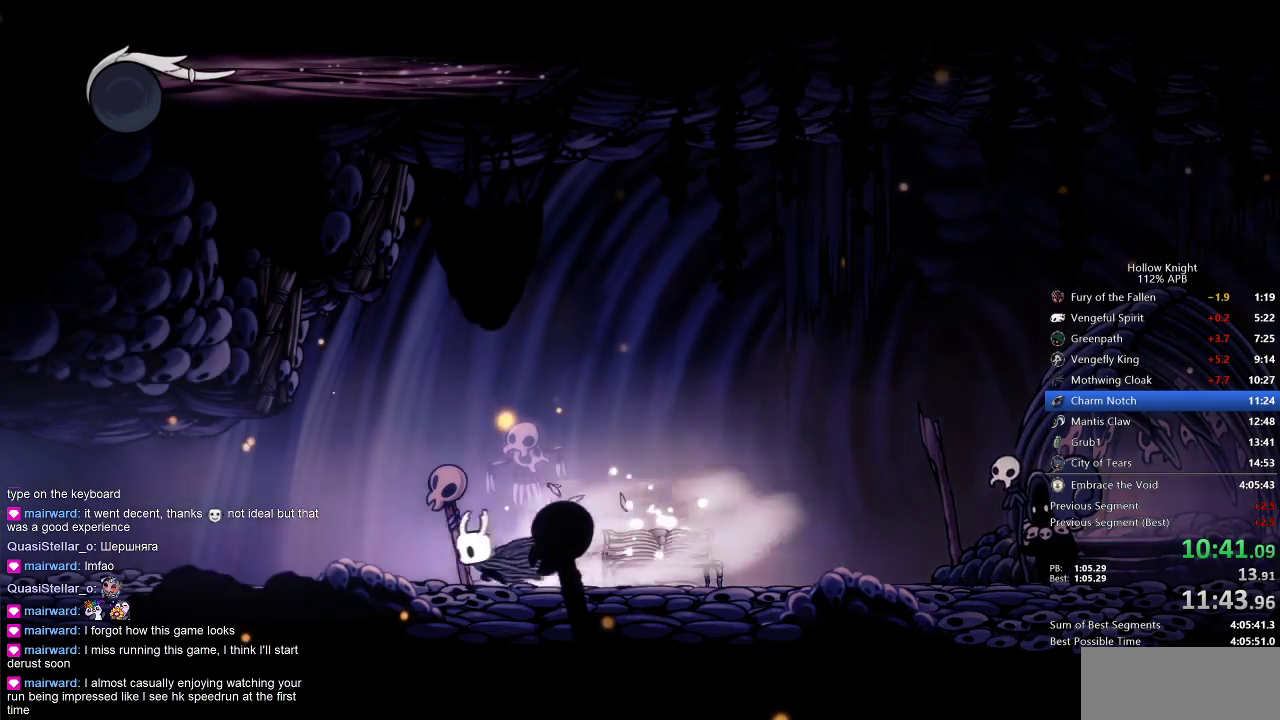
{"keys": ["left"], "events": []}
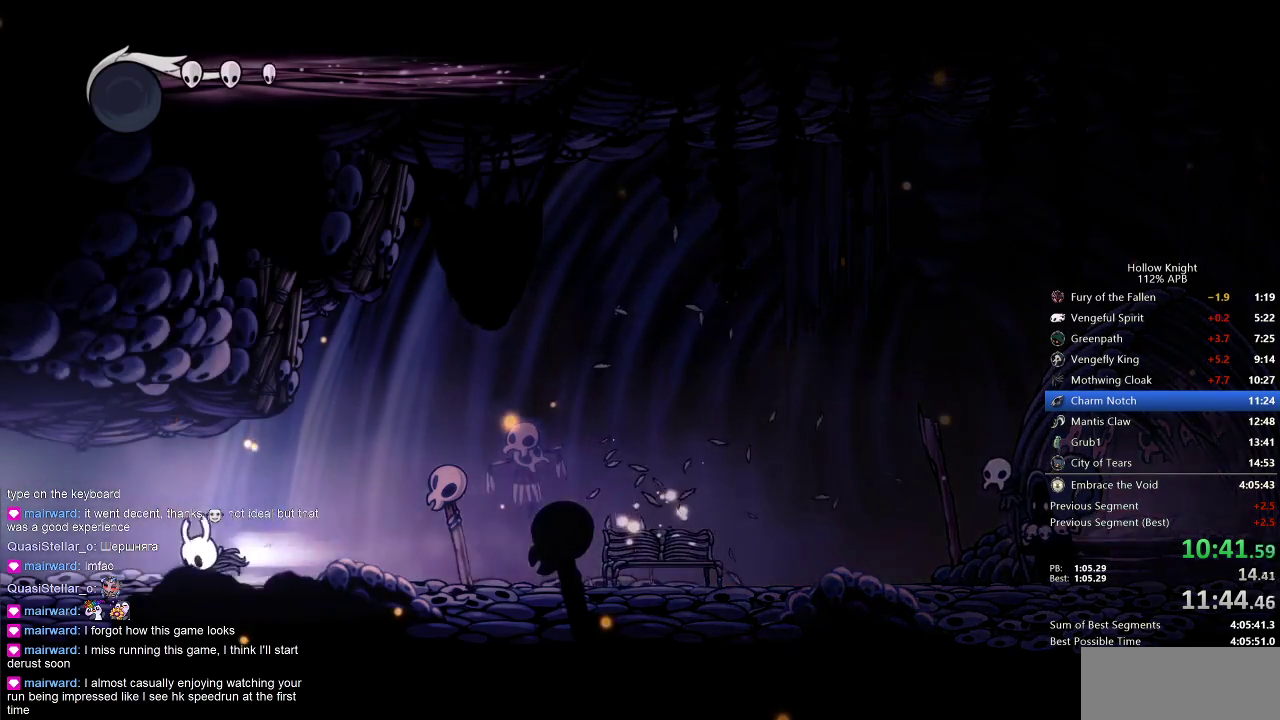
{"keys": ["left"], "events": [[50, "dash", "down"], [100, "dash", "up"]]}
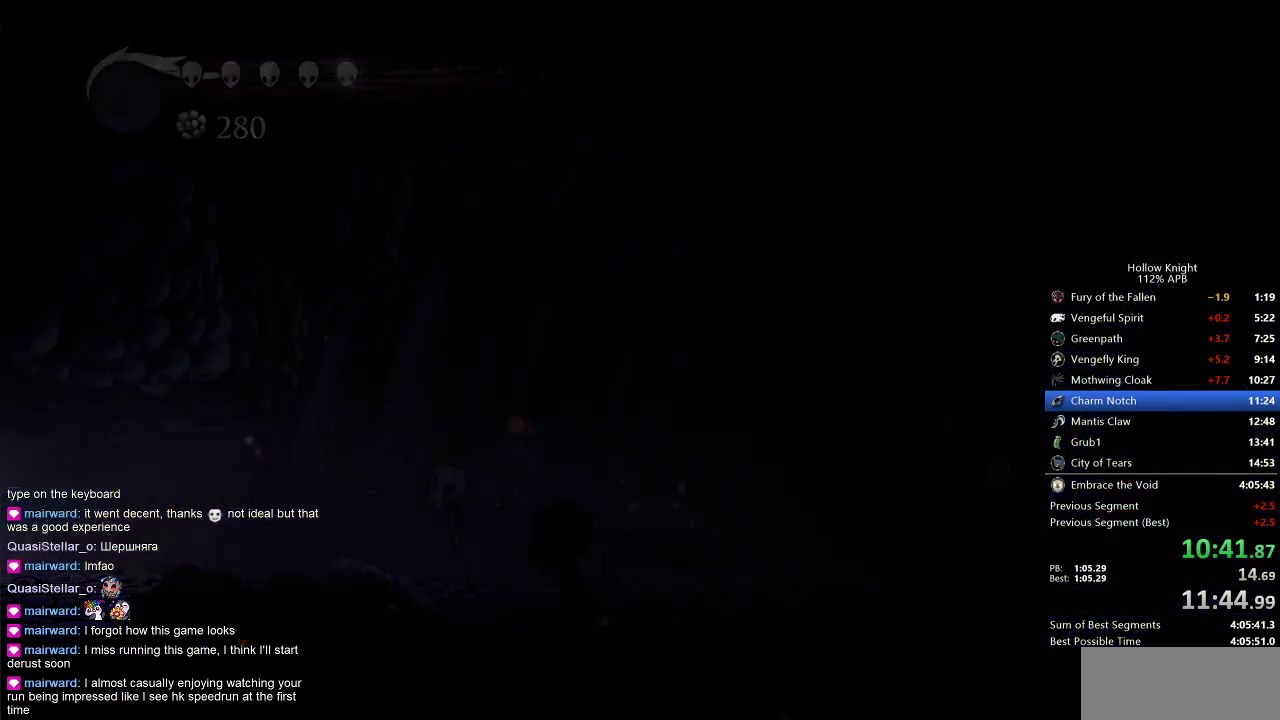
{"keys": ["left"], "events": []}
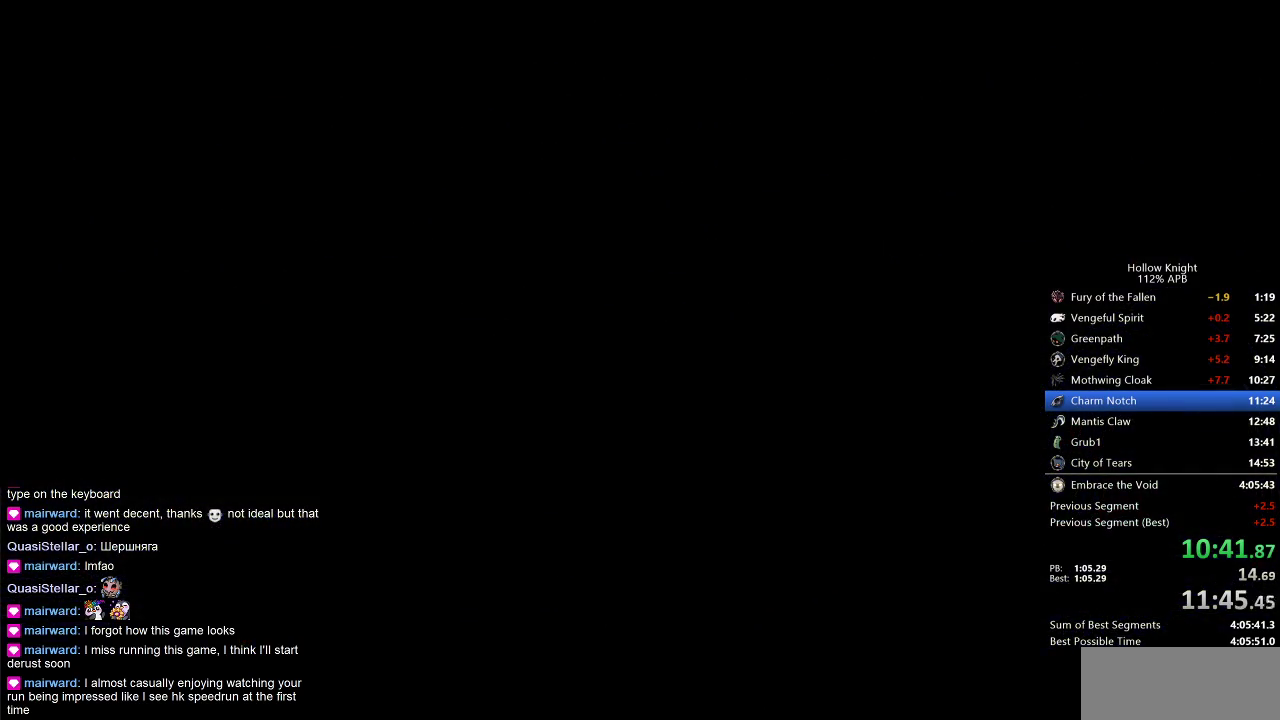
{"keys": ["left"], "events": []}
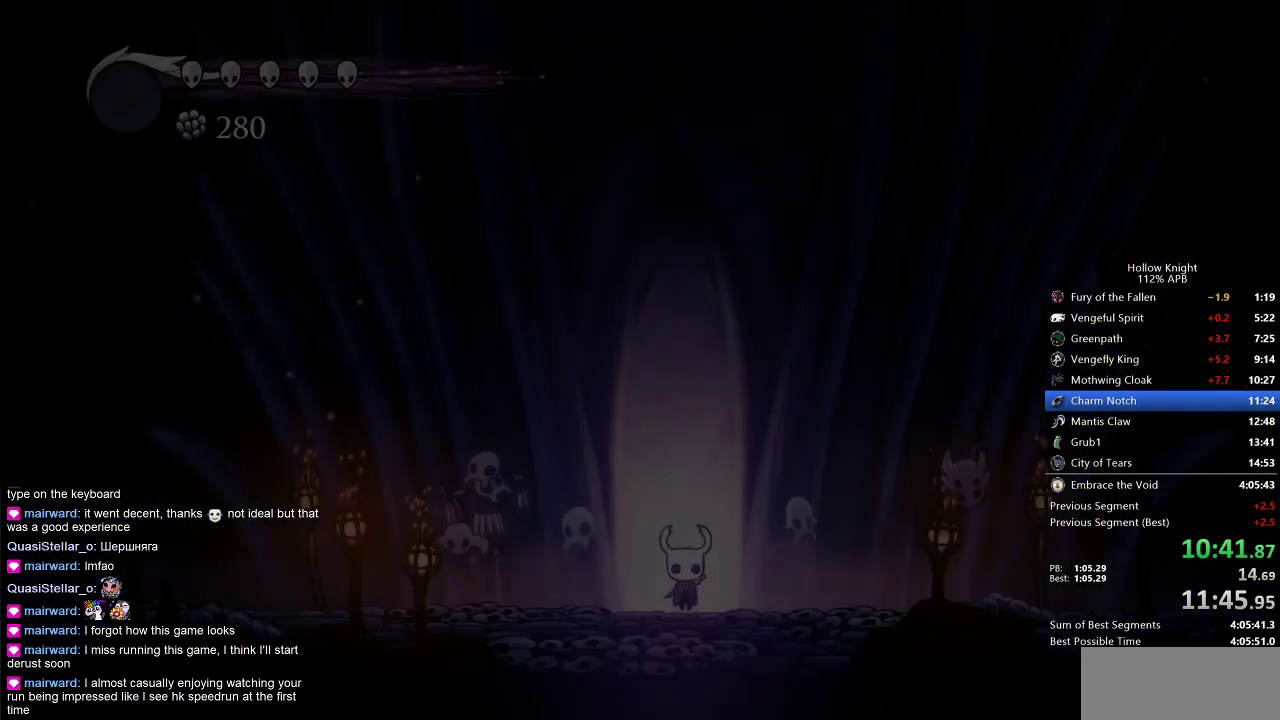
{"keys": ["left"], "events": []}
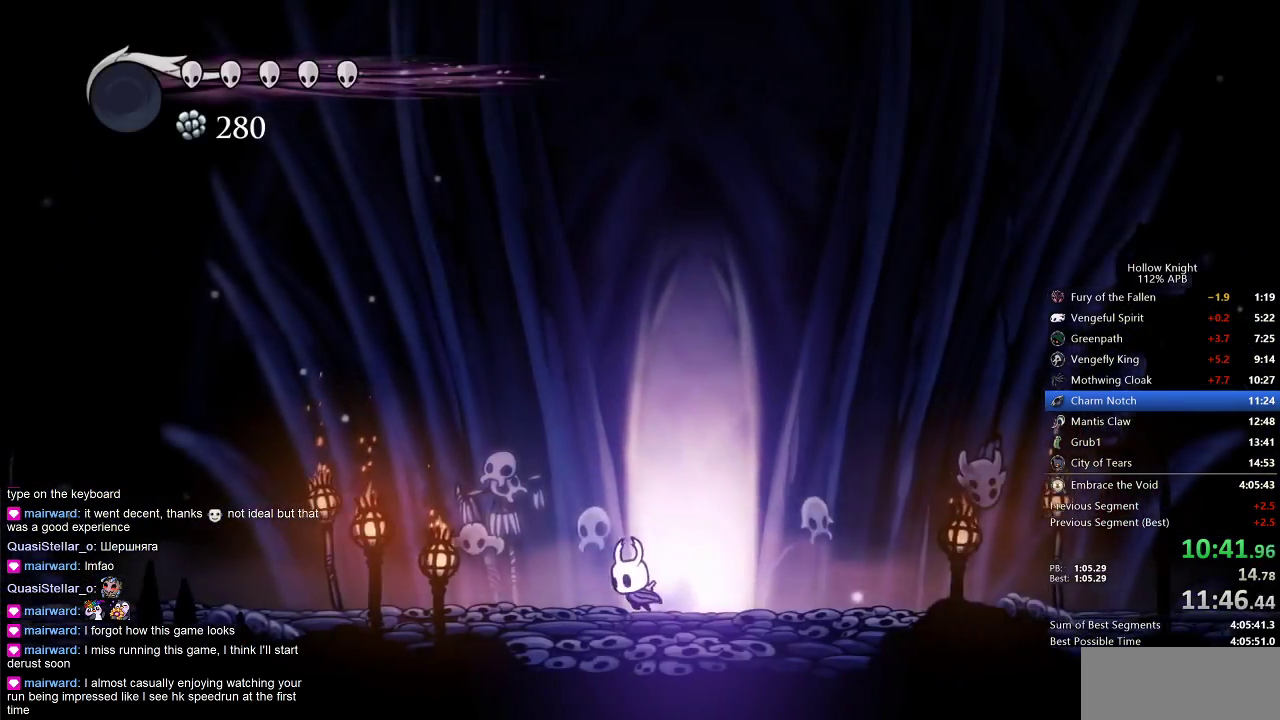
{"keys": ["left"], "events": [[67, "dash", "down"], [167, "dash", "up"]]}
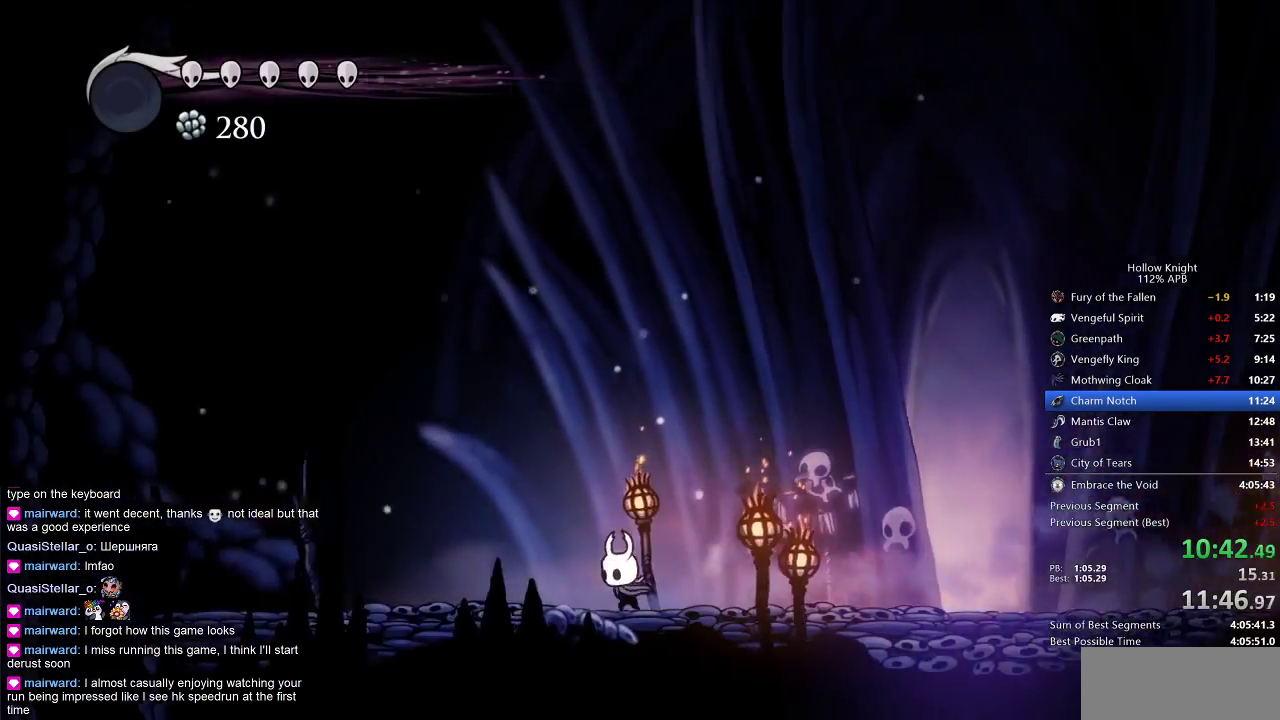
{"keys": ["left"], "events": [[183, "dash", "down"], [233, "dash", "up"]]}
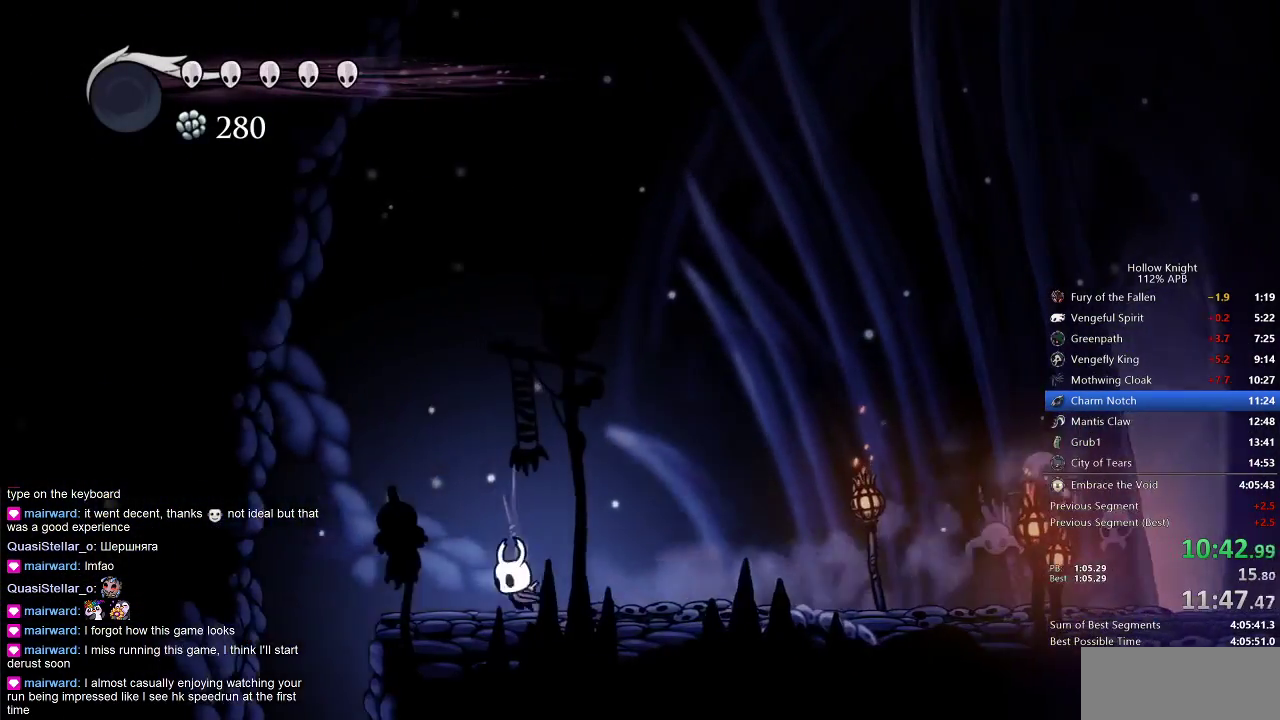
{"keys": [], "events": [[283, "dash", "down"], [283, "jump", "down"], [350, "dash", "up"], [350, "jump", "up"], [383, "inv", "down"], [433, "left", "up"], [467, "inv", "up"]]}
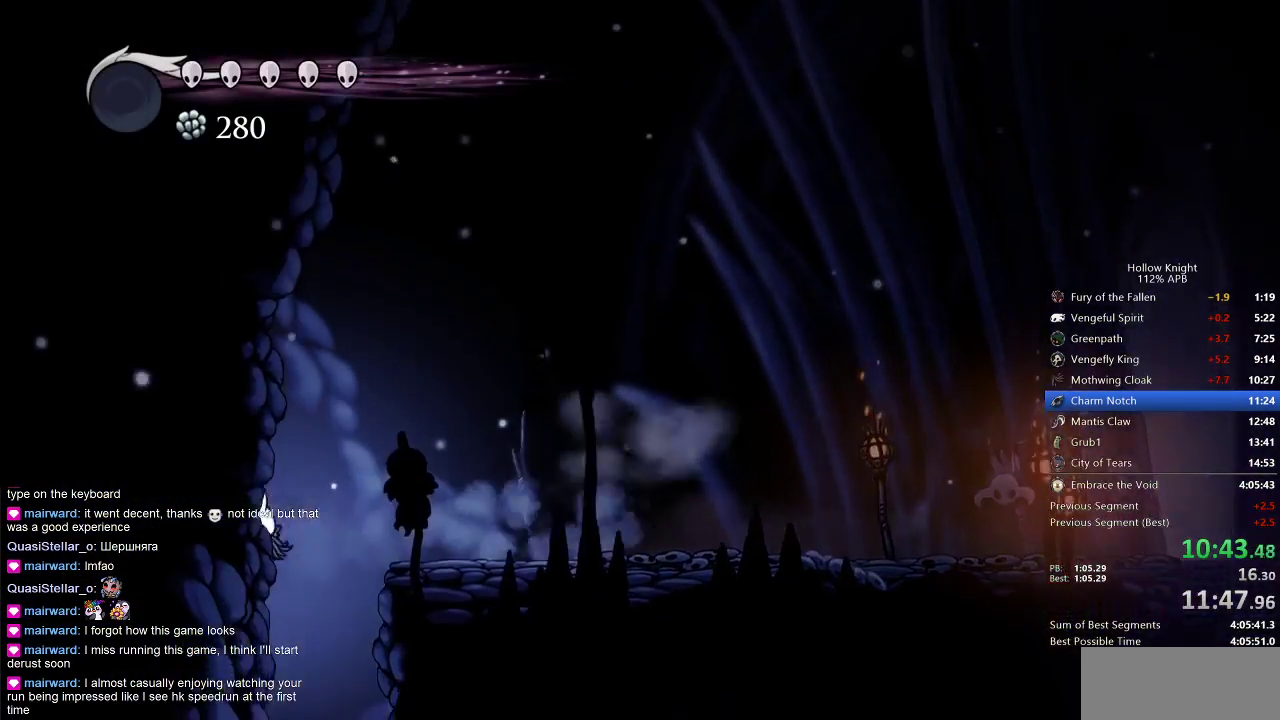
{"keys": [], "events": [[167, "right", "down"], [300, "right", "up"]]}
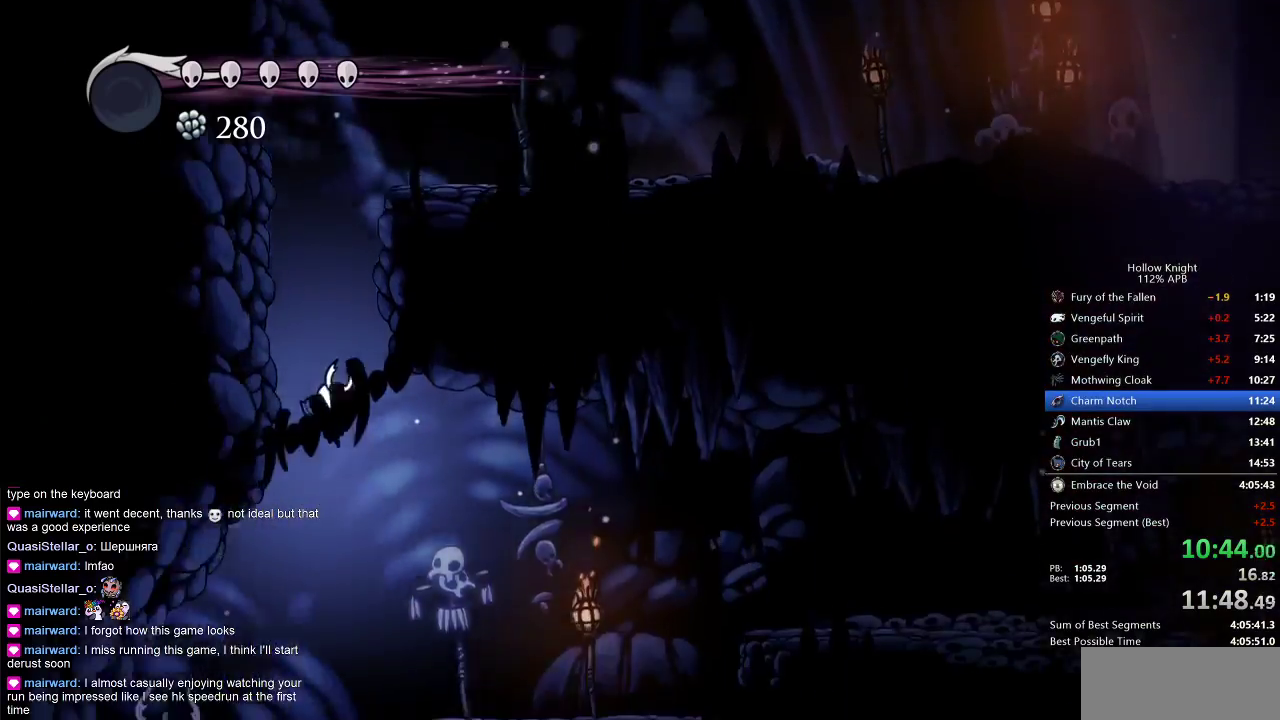
{"keys": ["dash", "right"], "events": [[450, "right", "down"], [500, "dash", "down"]]}
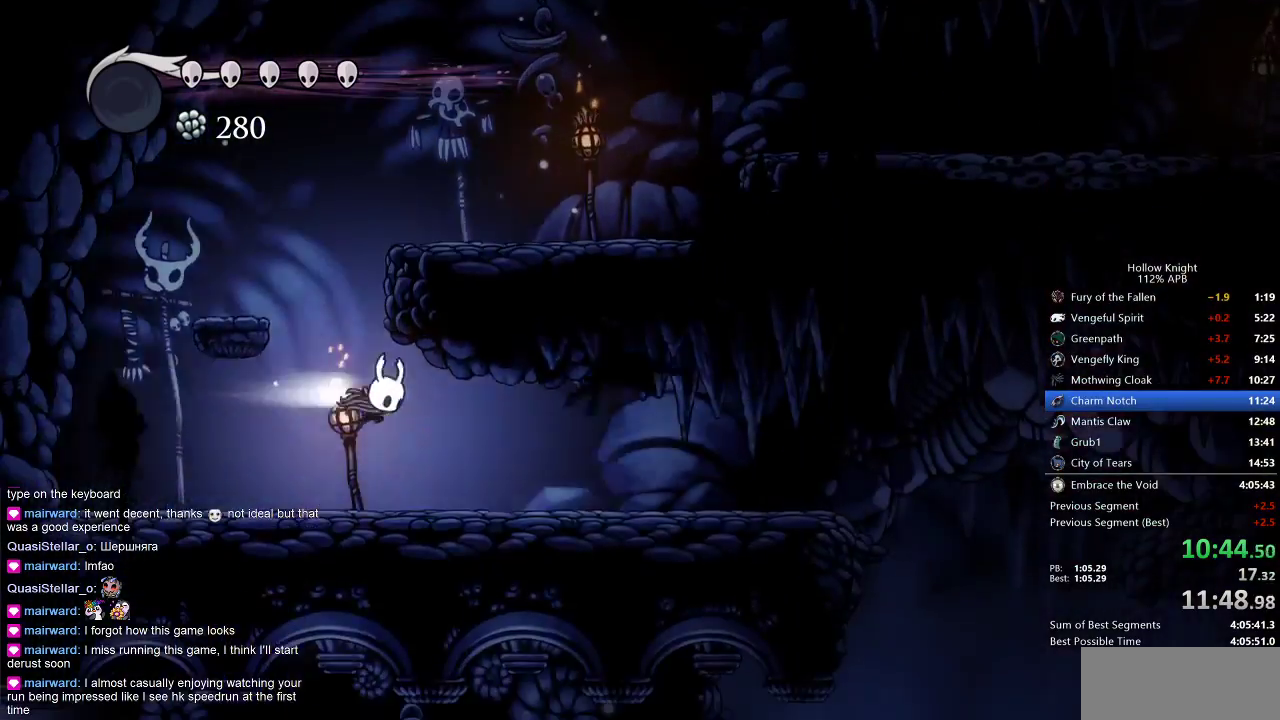
{"keys": ["right"], "events": [[100, "dash", "up"]]}
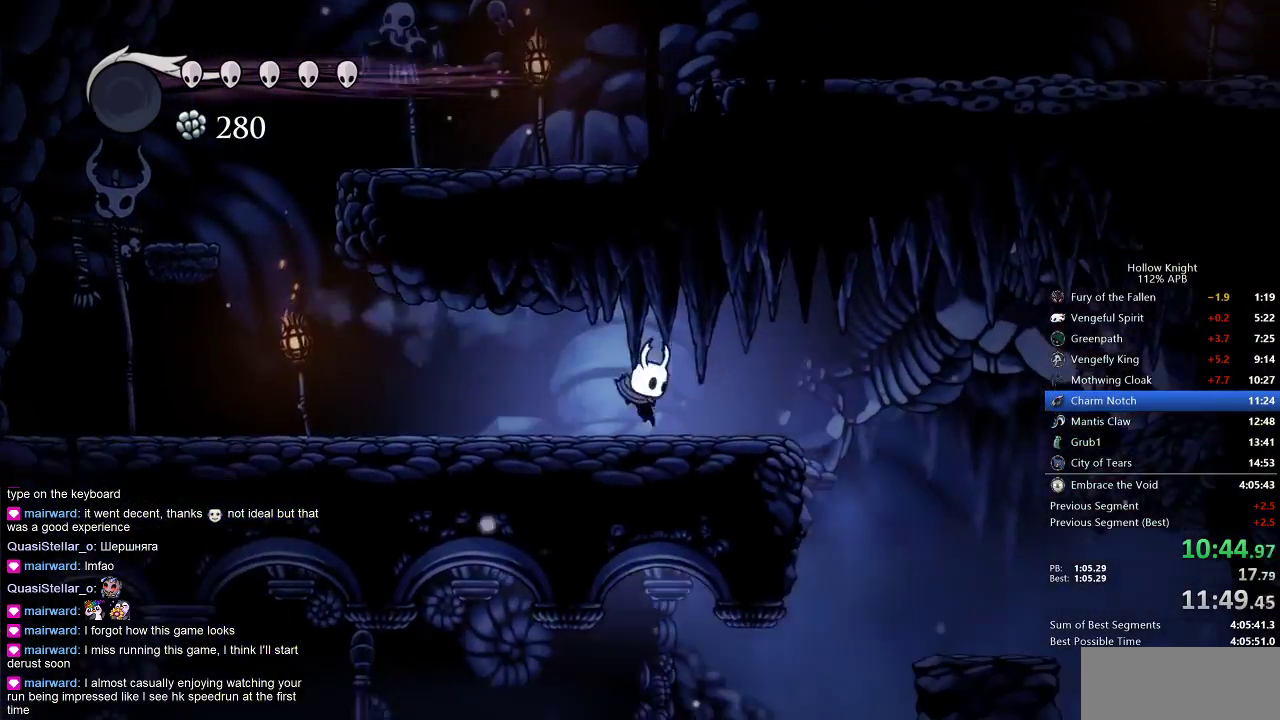
{"keys": ["right"], "events": [[167, "jump", "down"], [283, "jump", "up"]]}
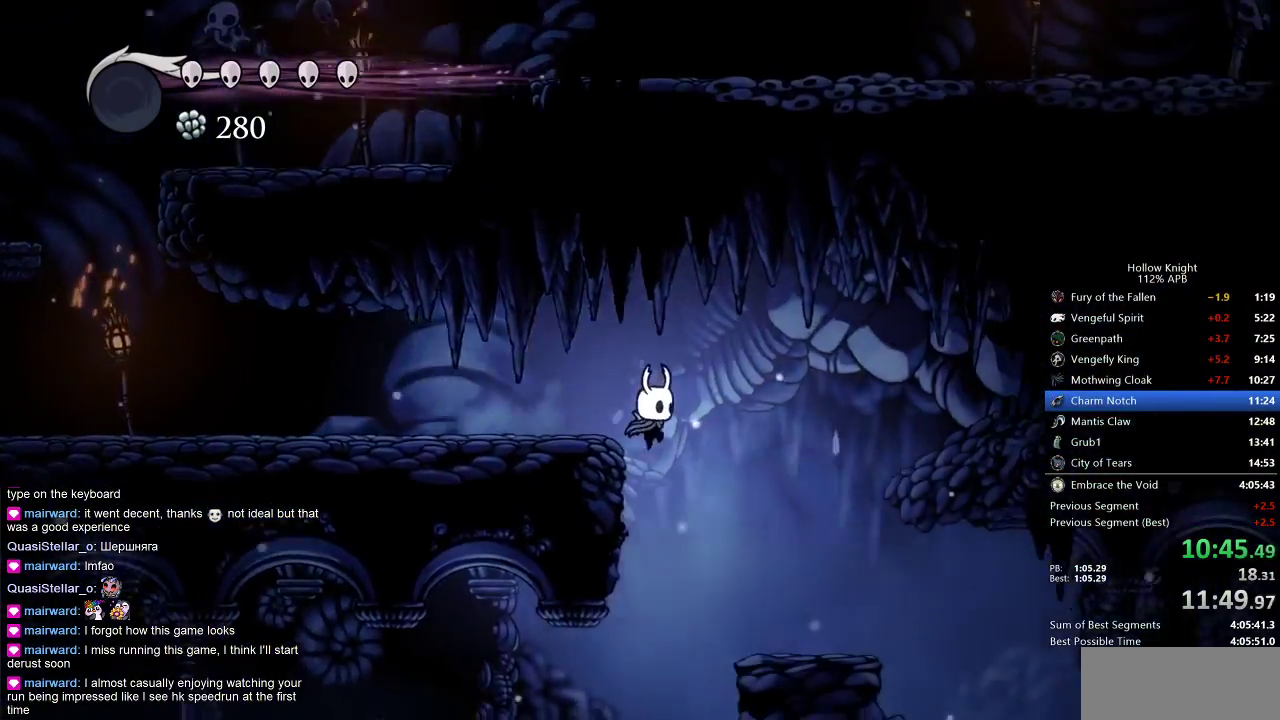
{"keys": ["left"], "events": [[83, "right", "up"], [283, "left", "down"], [417, "dash", "down"], [450, "dash", "up"]]}
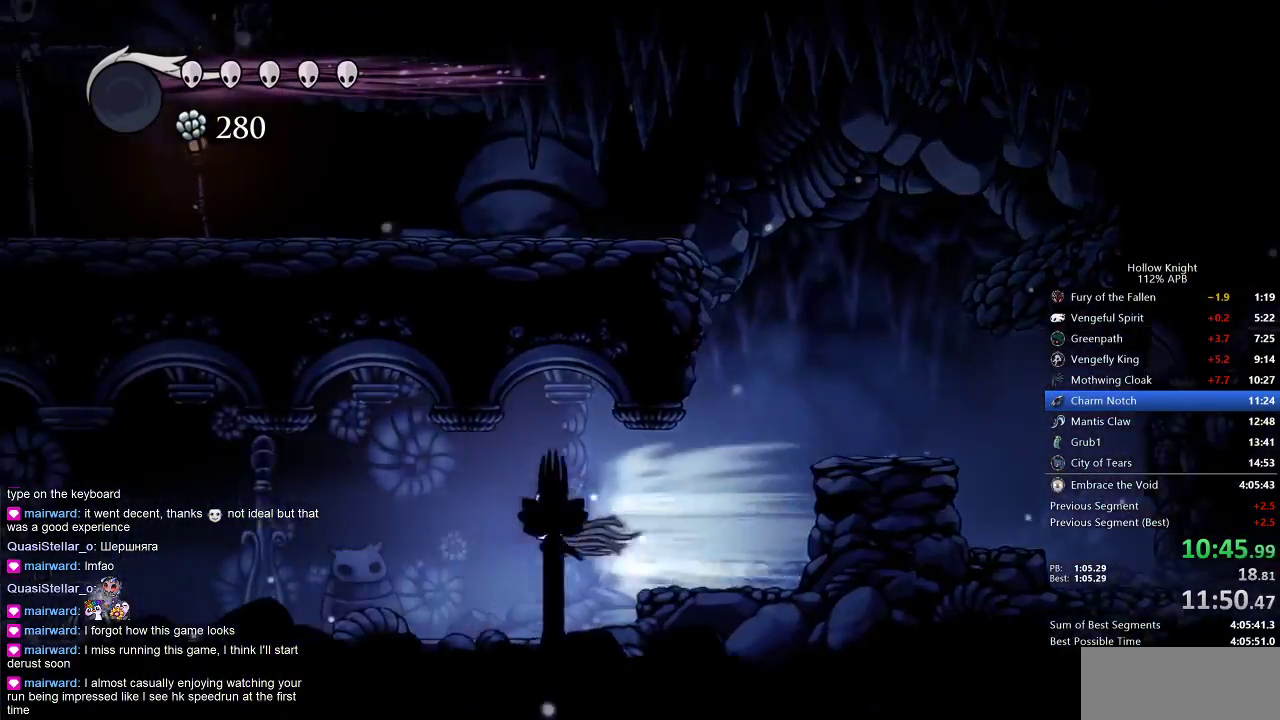
{"keys": ["dash", "left"], "events": [[467, "dash", "down"]]}
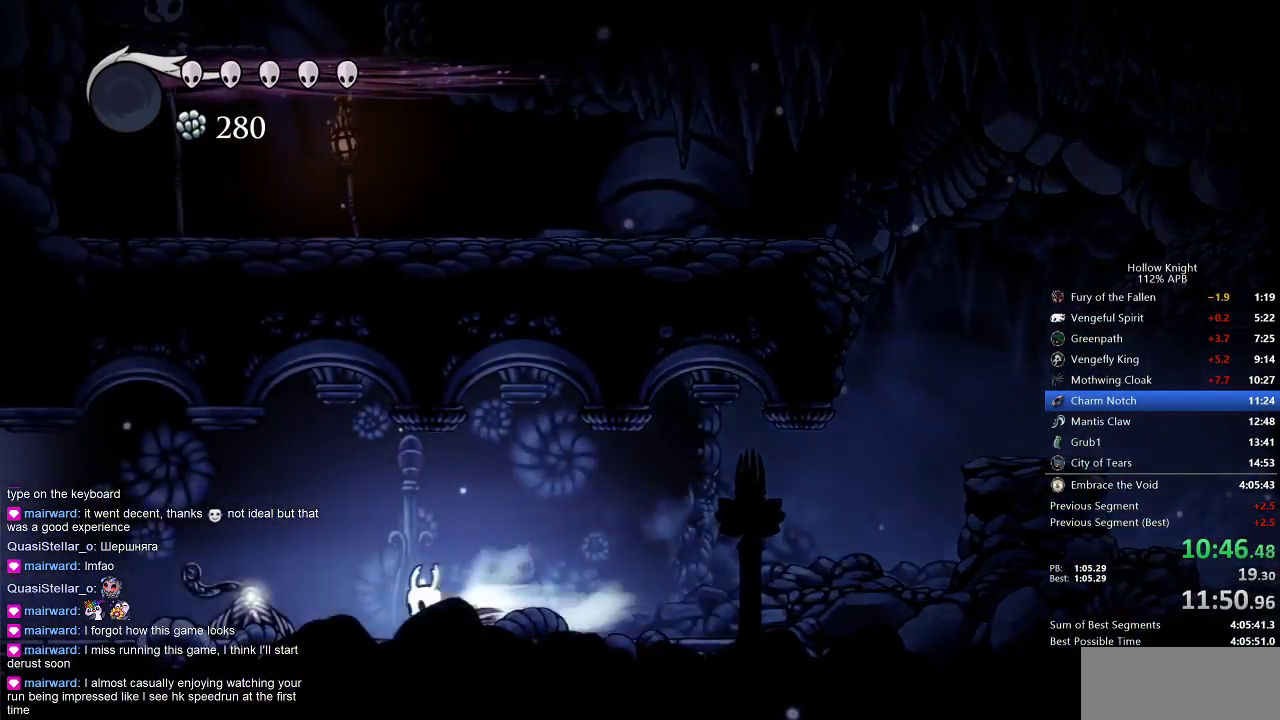
{"keys": ["dash", "left"], "events": [[83, "dash", "up"], [500, "dash", "down"]]}